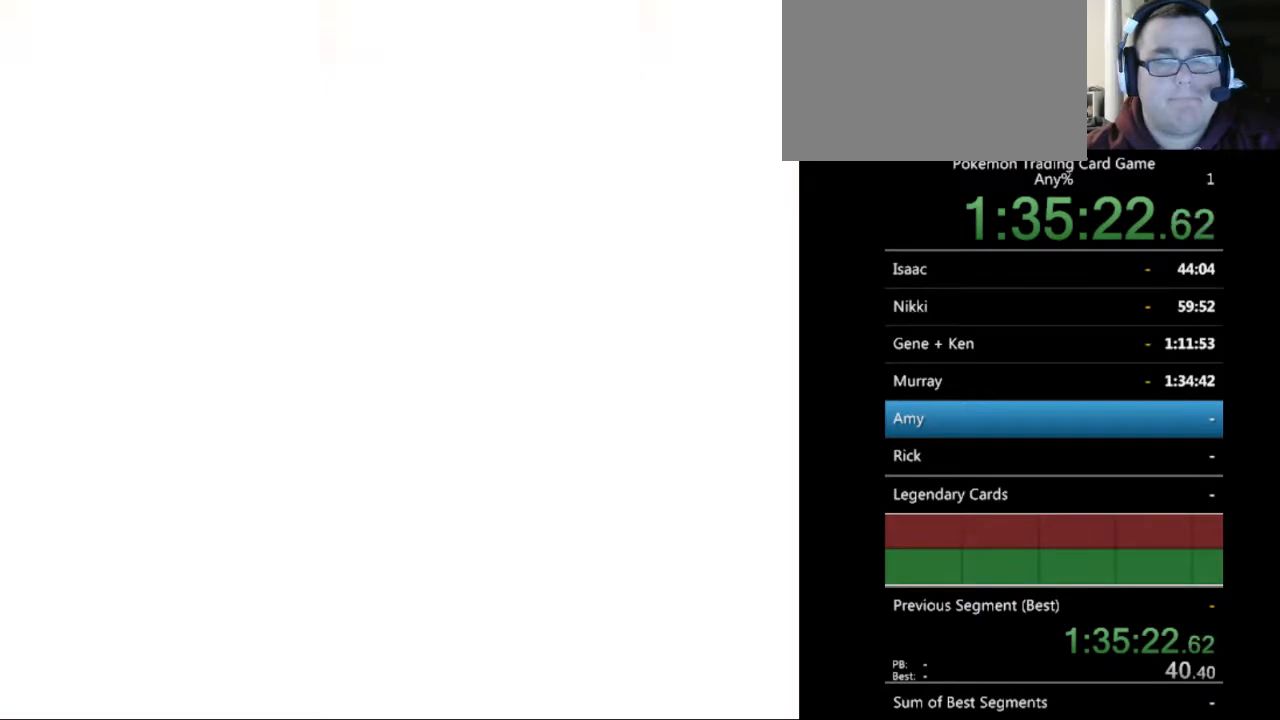
Gameplay with a controller (Nintendo layout); each line is a JSON object with the inputs held at the frame after it. "events" lists button and stick changes between this image and that frame as [ms after this image, input, new state], when the widget could be followed in between. Not read: L3 R3.
{"buttons": [], "events": [[67, "B", "up"]]}
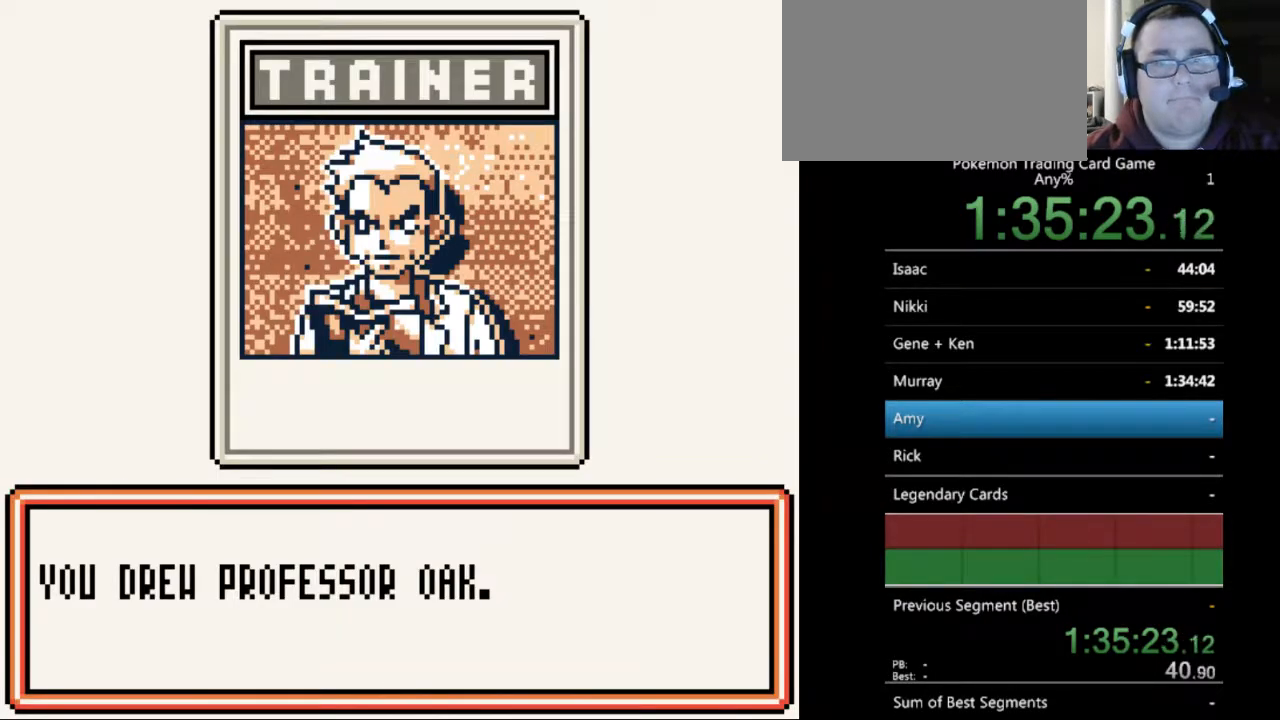
{"buttons": [], "events": [[67, "B", "down"], [167, "B", "up"]]}
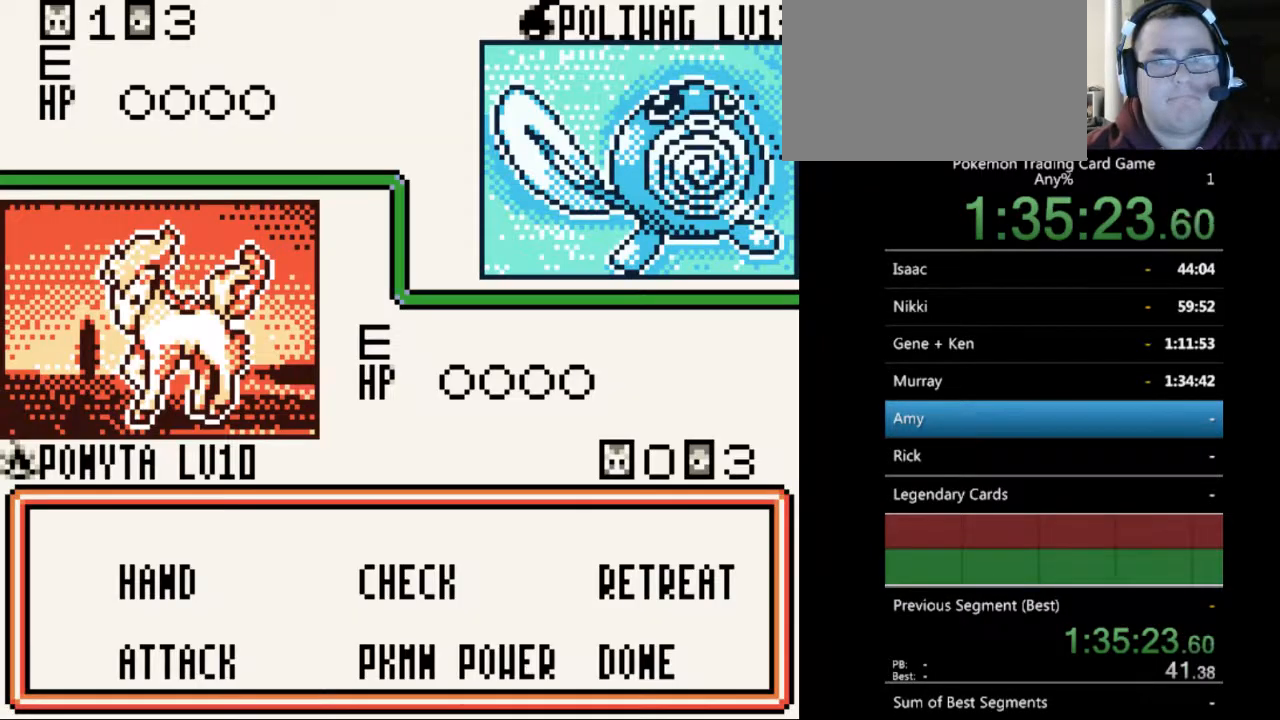
{"buttons": [], "events": [[33, "A", "down"], [100, "A", "up"]]}
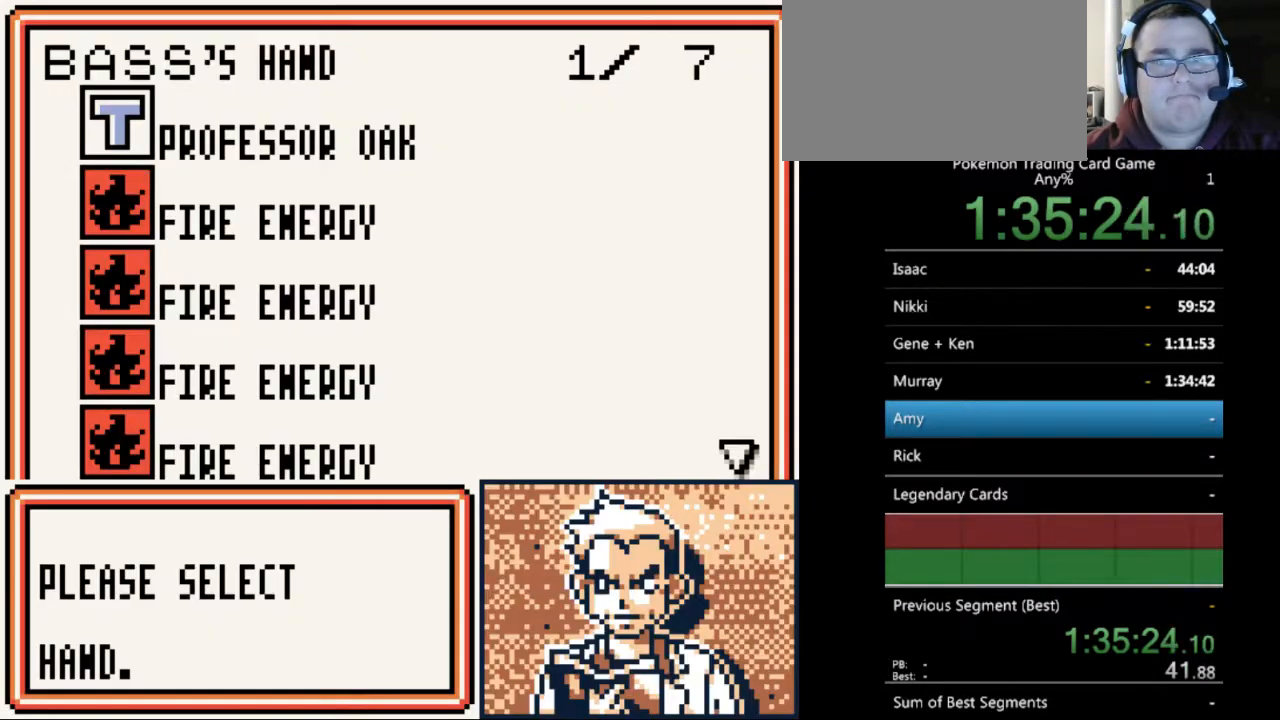
{"buttons": ["DPAD_DOWN"], "events": [[67, "SELECT", "down"], [200, "SELECT", "up"], [367, "DPAD_DOWN", "down"]]}
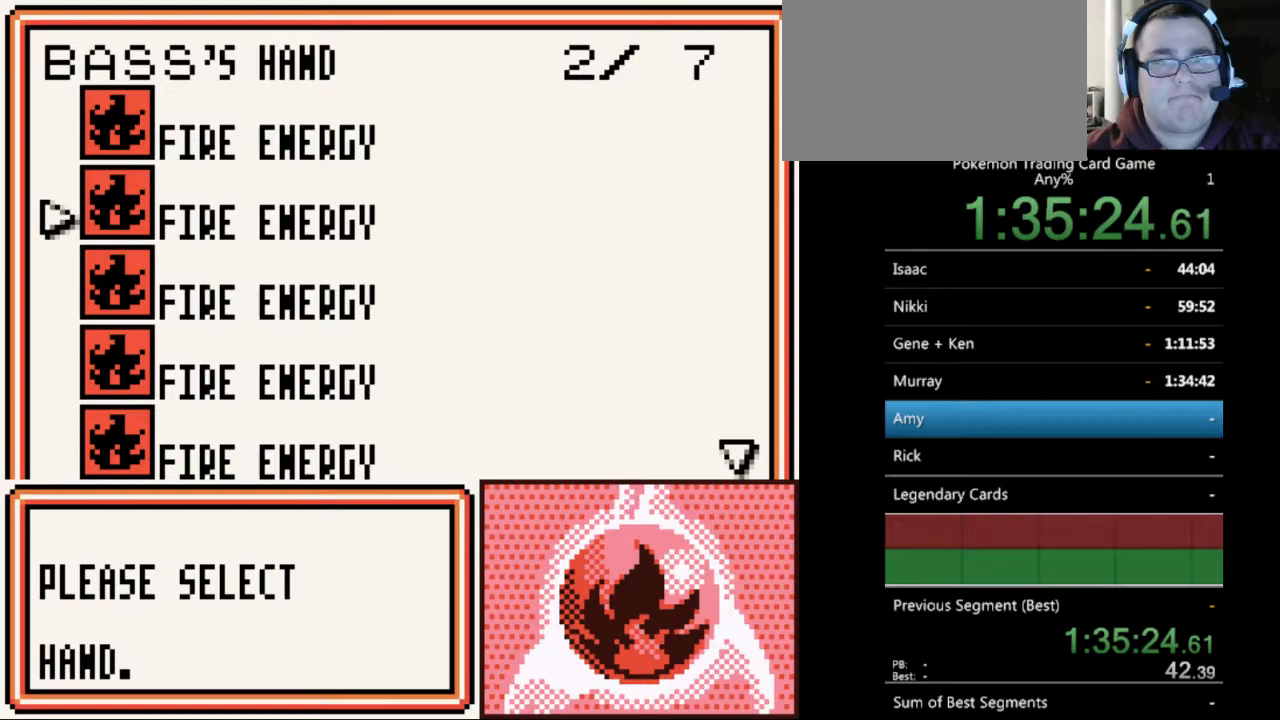
{"buttons": ["DPAD_DOWN"], "events": []}
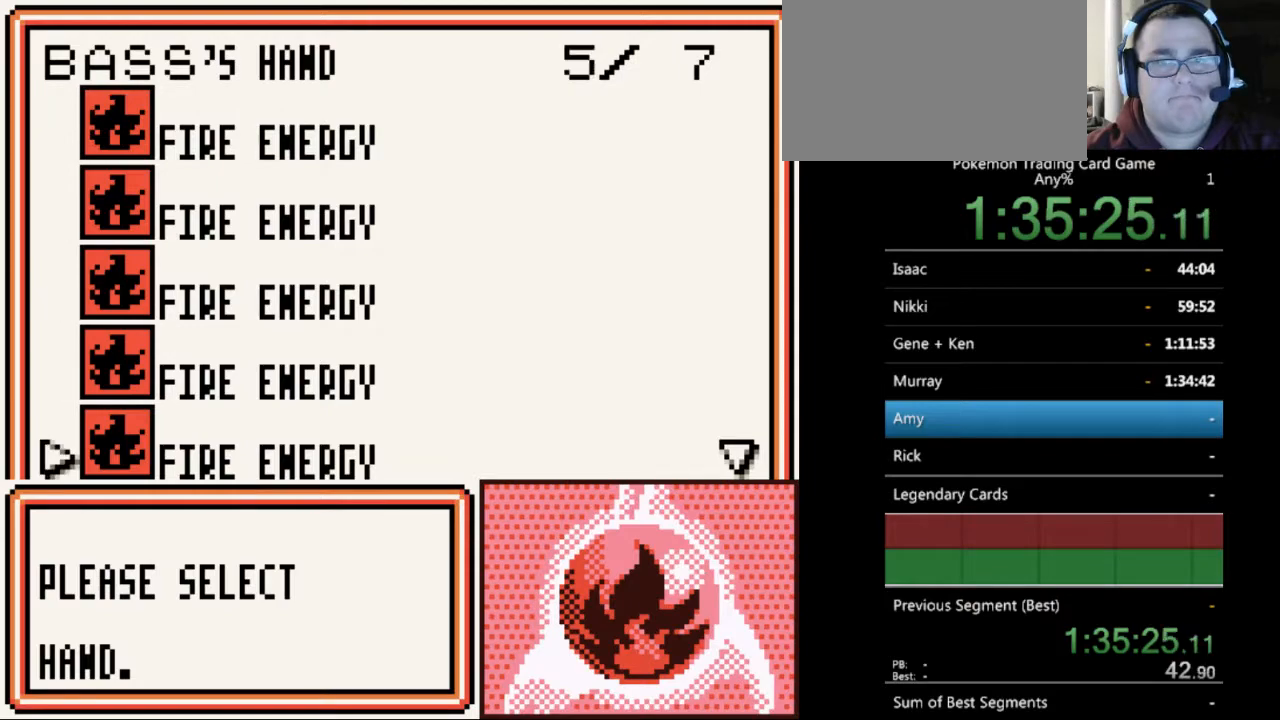
{"buttons": [], "events": [[433, "DPAD_DOWN", "up"]]}
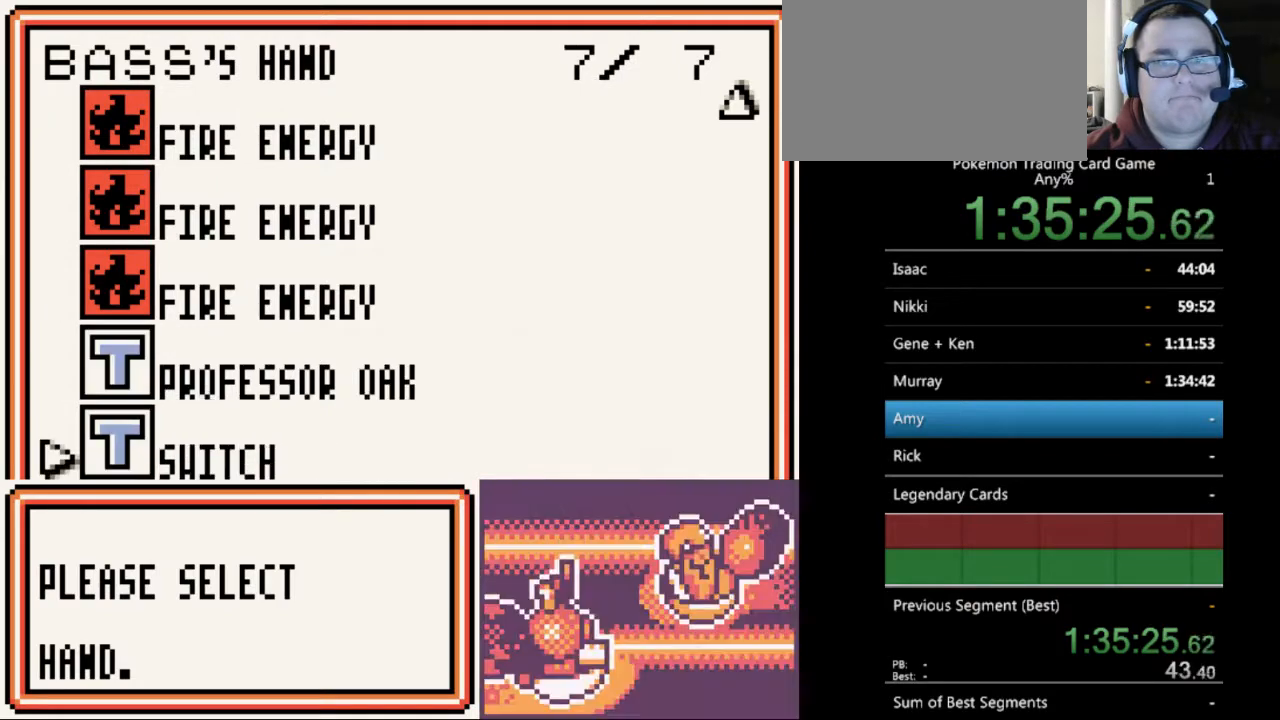
{"buttons": [], "events": [[67, "DPAD_UP", "down"], [167, "DPAD_UP", "up"], [300, "DPAD_UP", "down"], [367, "DPAD_UP", "up"]]}
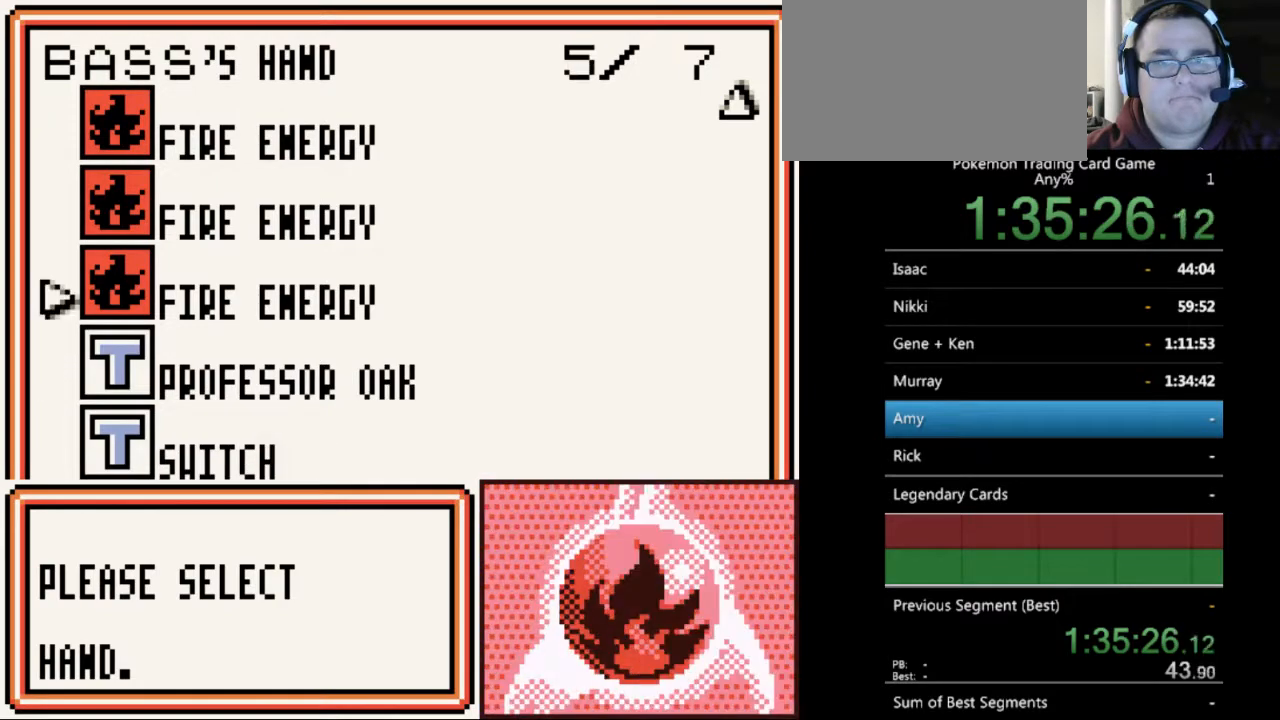
{"buttons": [], "events": [[33, "A", "down"], [133, "A", "up"], [233, "A", "down"], [333, "A", "up"]]}
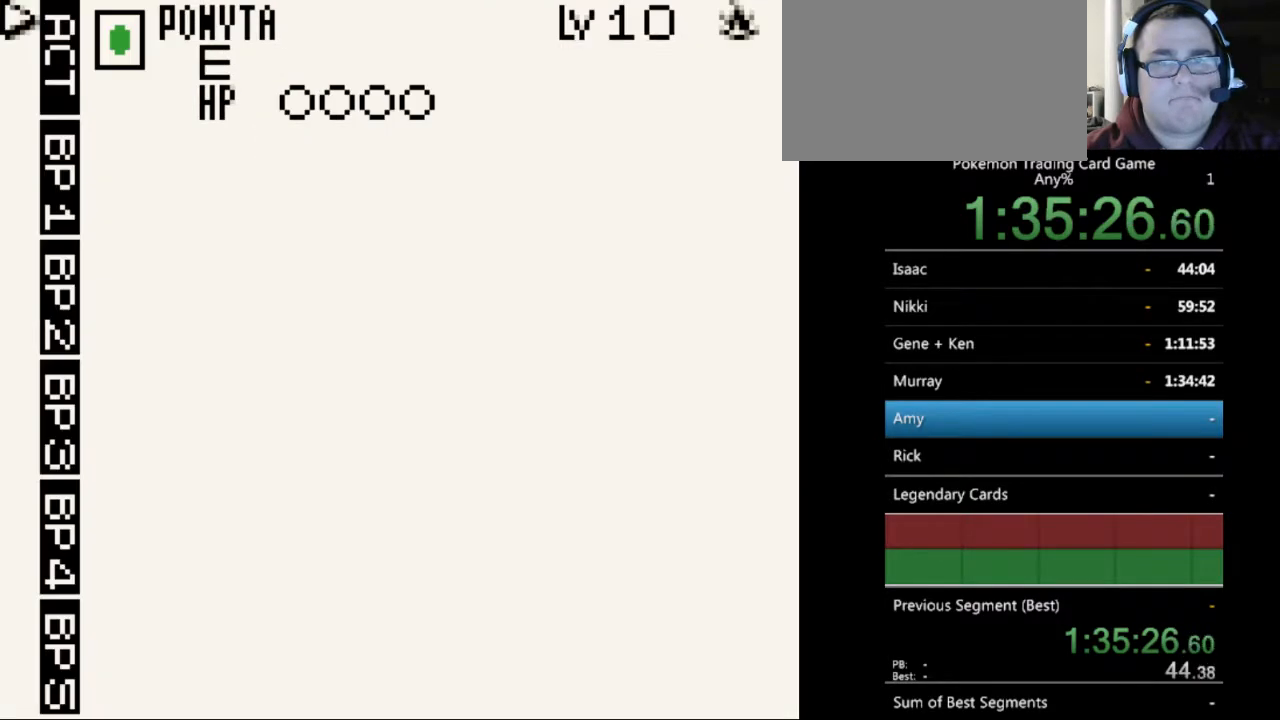
{"buttons": [], "events": [[67, "A", "down"], [167, "A", "up"], [300, "A", "down"], [400, "A", "up"]]}
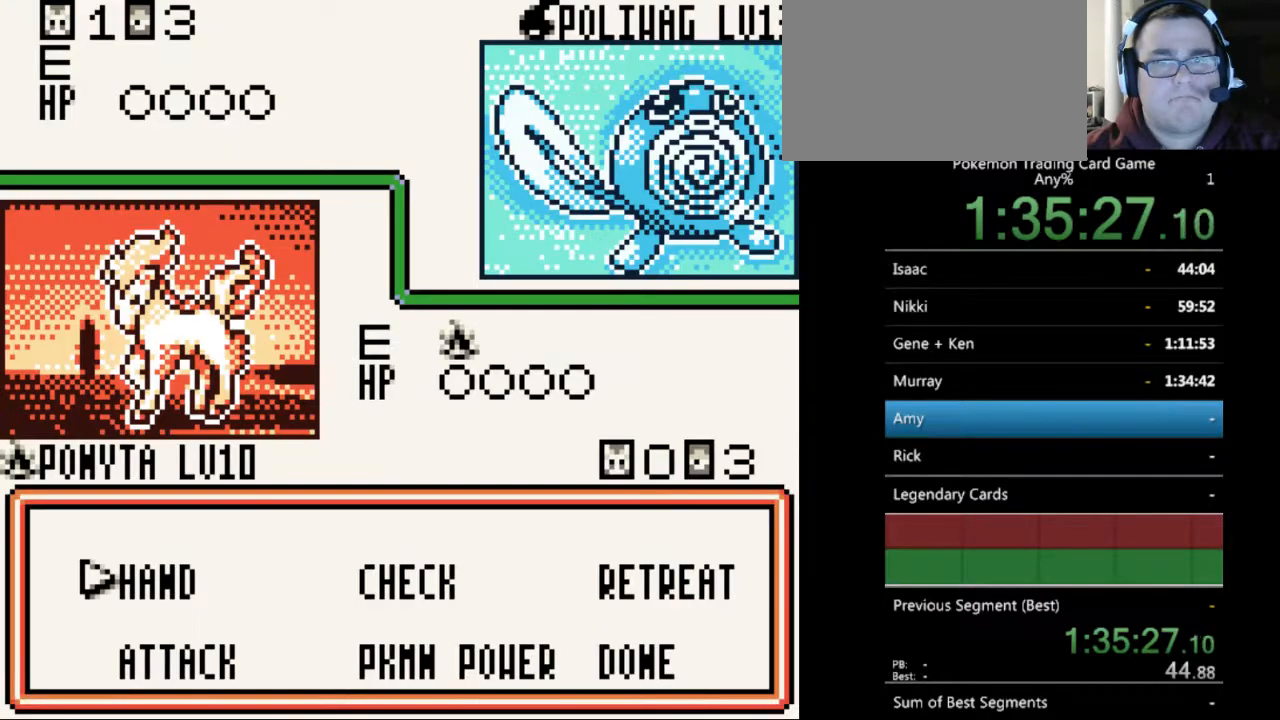
{"buttons": ["A"], "events": [[467, "A", "down"]]}
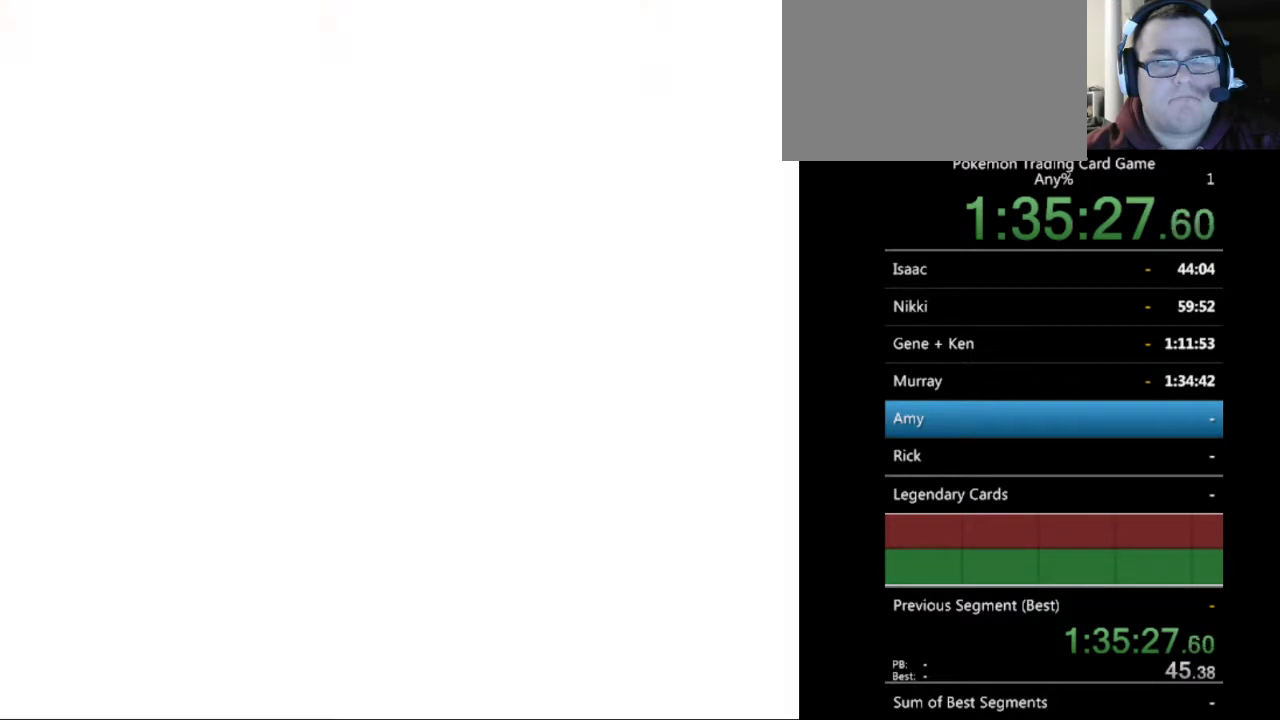
{"buttons": ["DPAD_DOWN"], "events": [[33, "A", "up"], [300, "DPAD_DOWN", "down"], [400, "DPAD_DOWN", "up"], [467, "DPAD_DOWN", "down"]]}
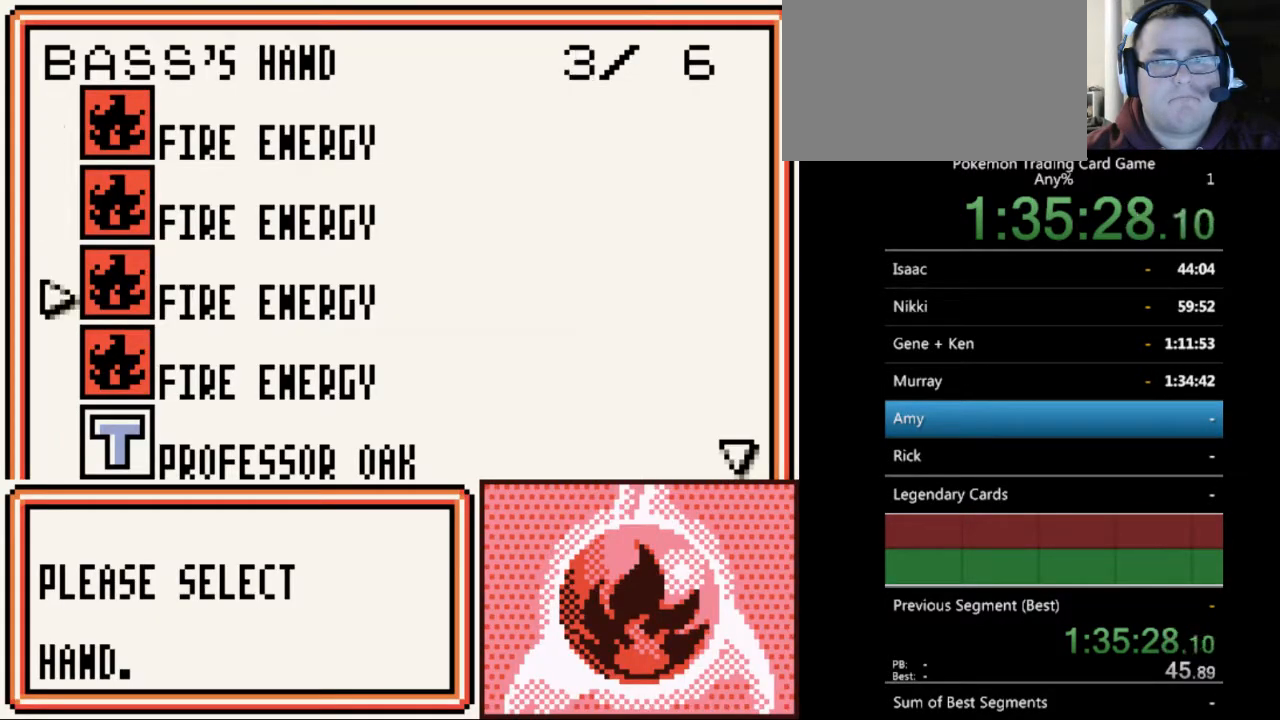
{"buttons": [], "events": [[67, "DPAD_DOWN", "up"], [167, "DPAD_DOWN", "down"], [233, "DPAD_DOWN", "up"], [300, "DPAD_DOWN", "down"], [400, "DPAD_DOWN", "up"]]}
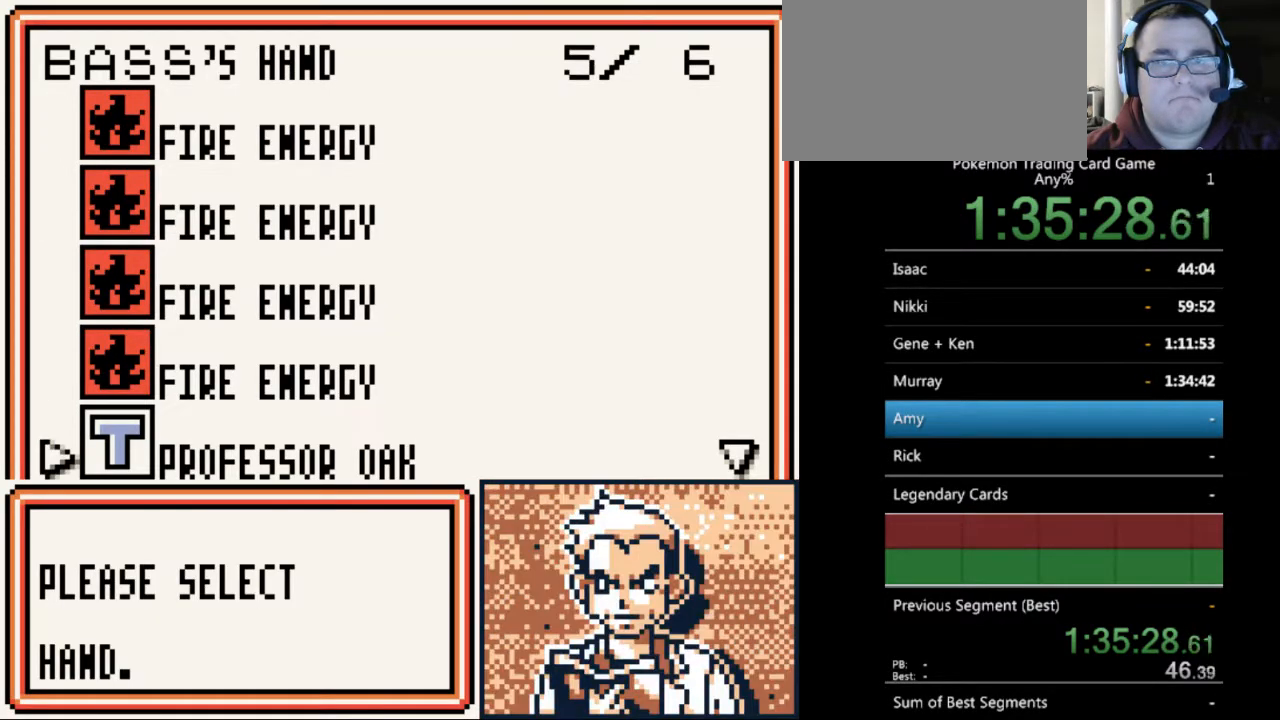
{"buttons": ["A"], "events": [[33, "A", "down"], [100, "A", "up"], [333, "DPAD_DOWN", "down"], [400, "DPAD_DOWN", "up"], [500, "A", "down"]]}
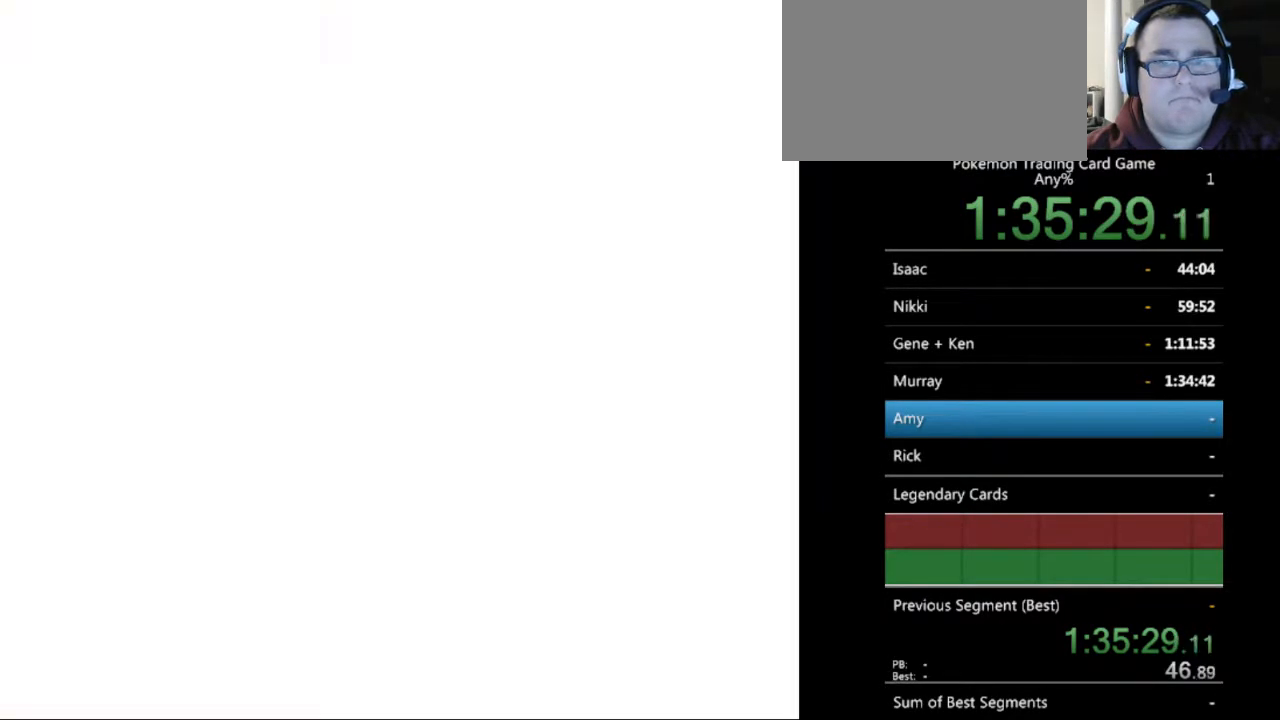
{"buttons": [], "events": [[100, "A", "up"]]}
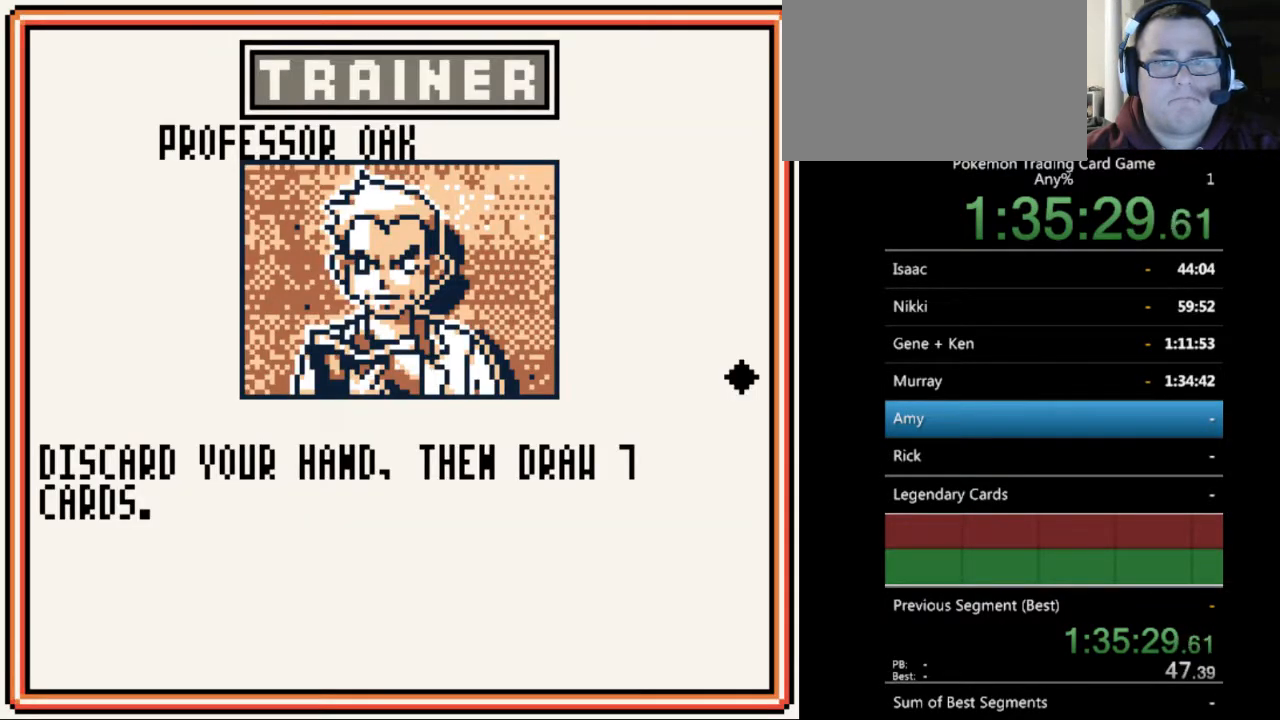
{"buttons": ["B"], "events": [[500, "B", "down"]]}
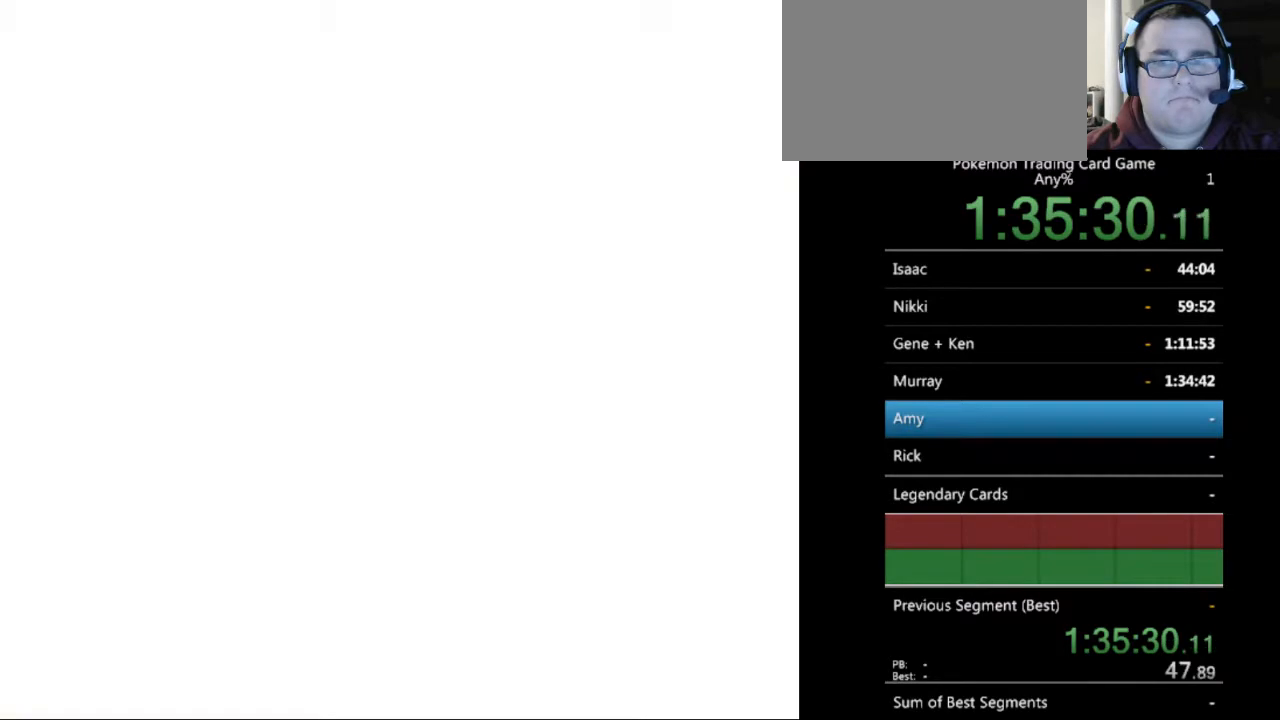
{"buttons": ["DPAD_DOWN"], "events": [[133, "B", "up"], [367, "DPAD_DOWN", "down"]]}
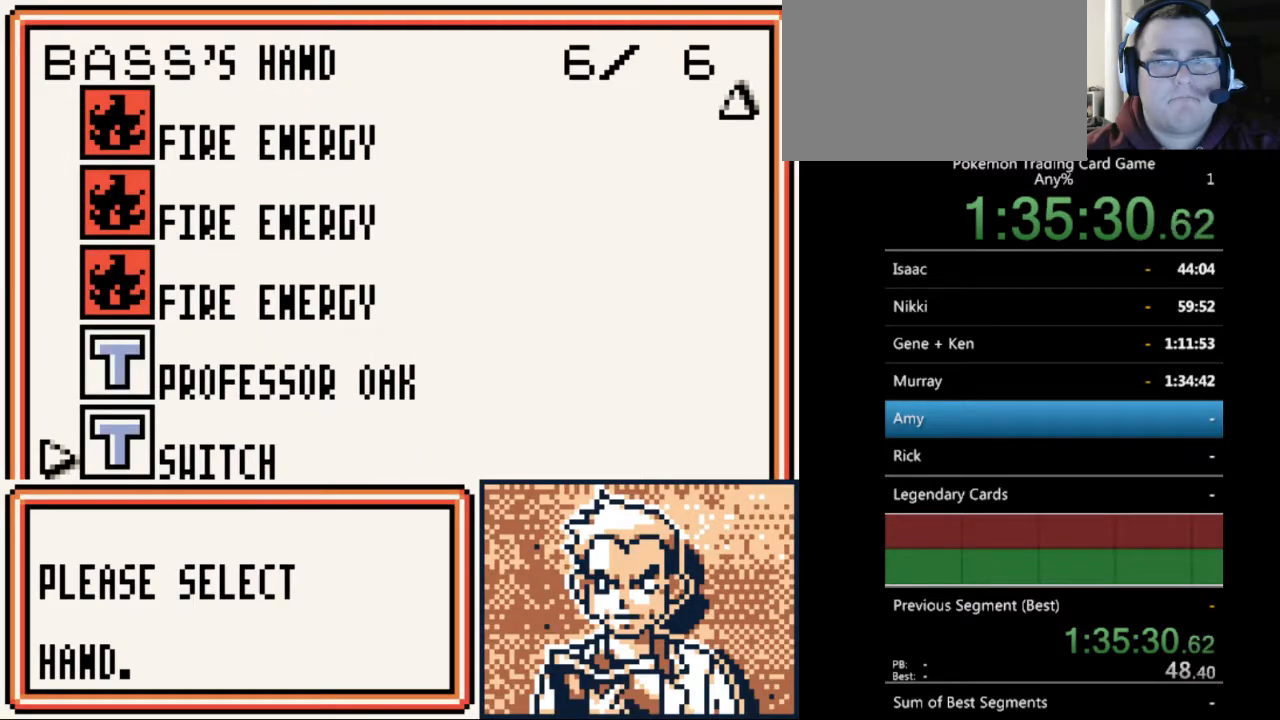
{"buttons": ["DPAD_DOWN"], "events": [[333, "DPAD_DOWN", "up"], [400, "DPAD_DOWN", "down"]]}
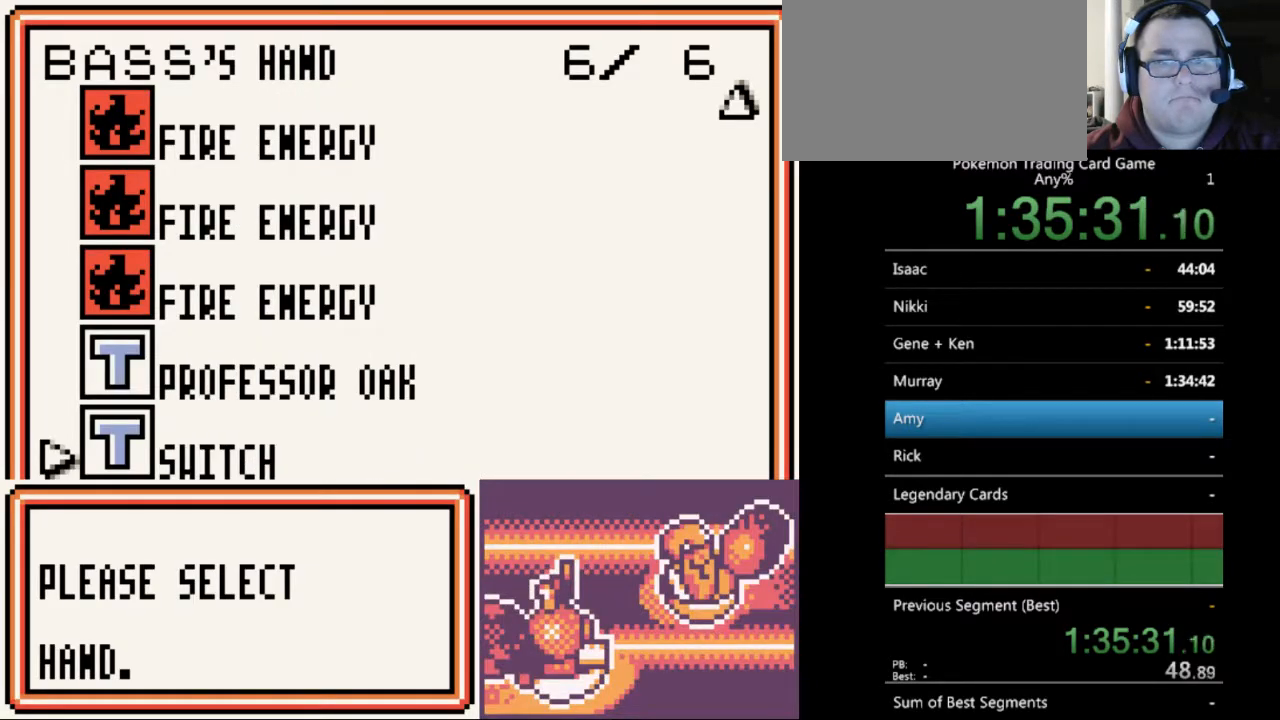
{"buttons": [], "events": [[33, "B", "down"], [33, "DPAD_DOWN", "up"], [100, "B", "up"]]}
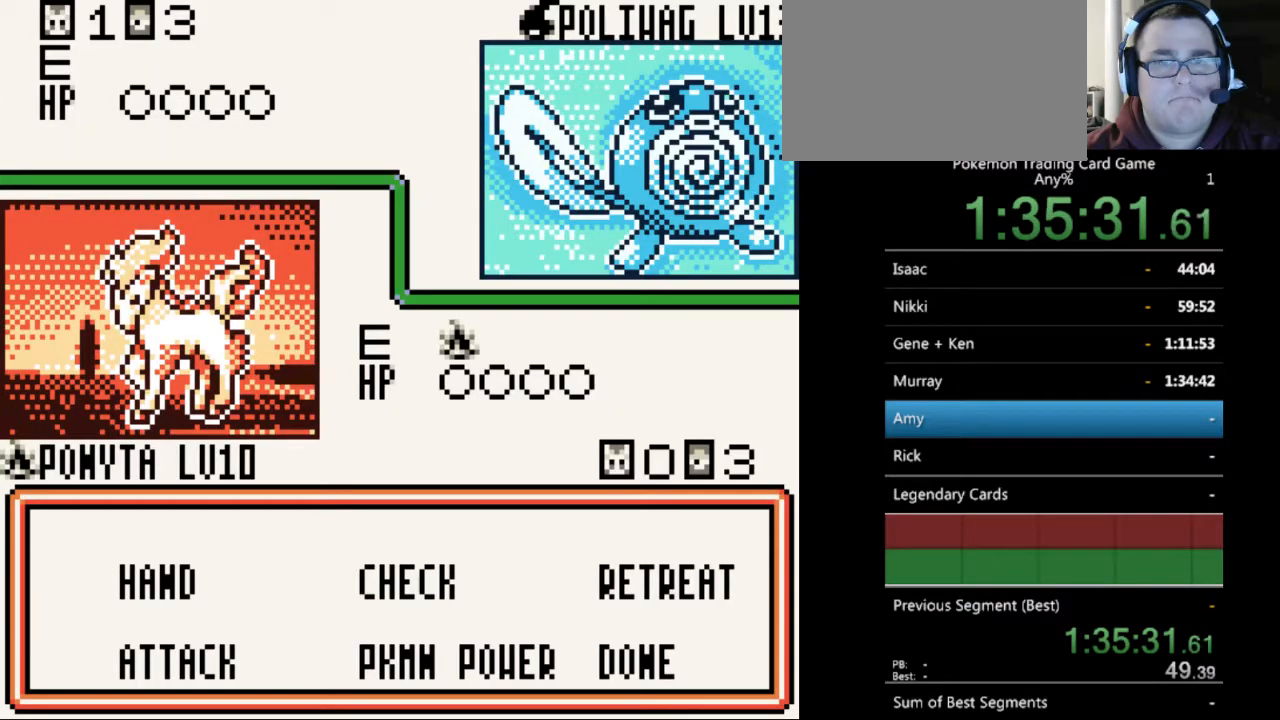
{"buttons": [], "events": [[433, "DPAD_DOWN", "down"], [500, "DPAD_DOWN", "up"]]}
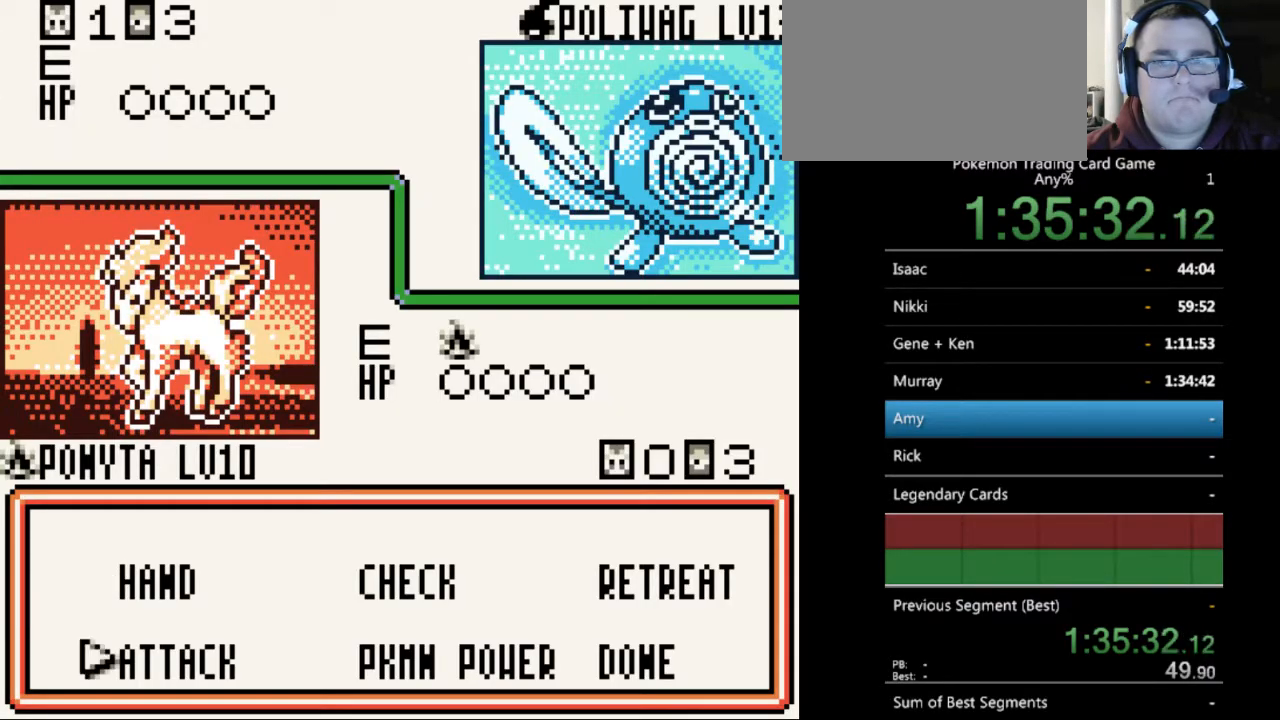
{"buttons": ["B"], "events": [[33, "A", "down"], [133, "A", "up"], [433, "B", "down"]]}
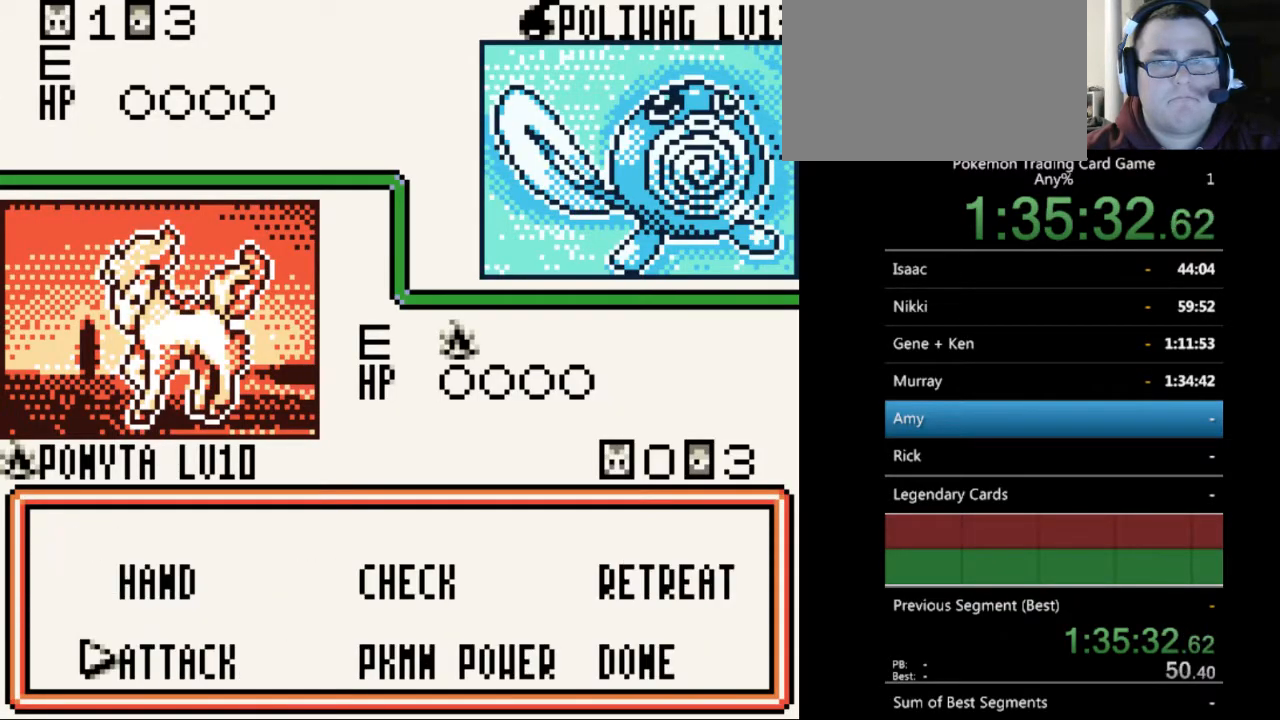
{"buttons": [], "events": [[33, "B", "up"], [300, "DPAD_LEFT", "down"], [367, "DPAD_LEFT", "up"]]}
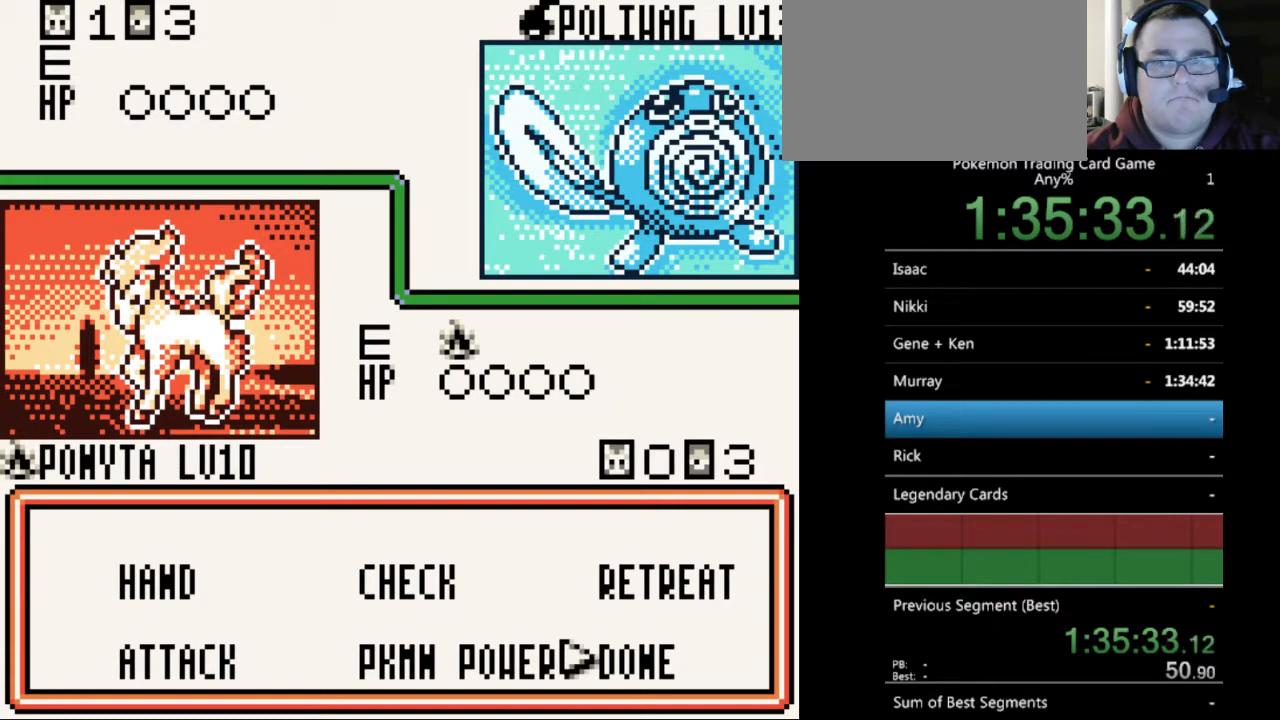
{"buttons": [], "events": [[33, "A", "down"], [133, "A", "up"], [400, "B", "down"], [467, "B", "up"]]}
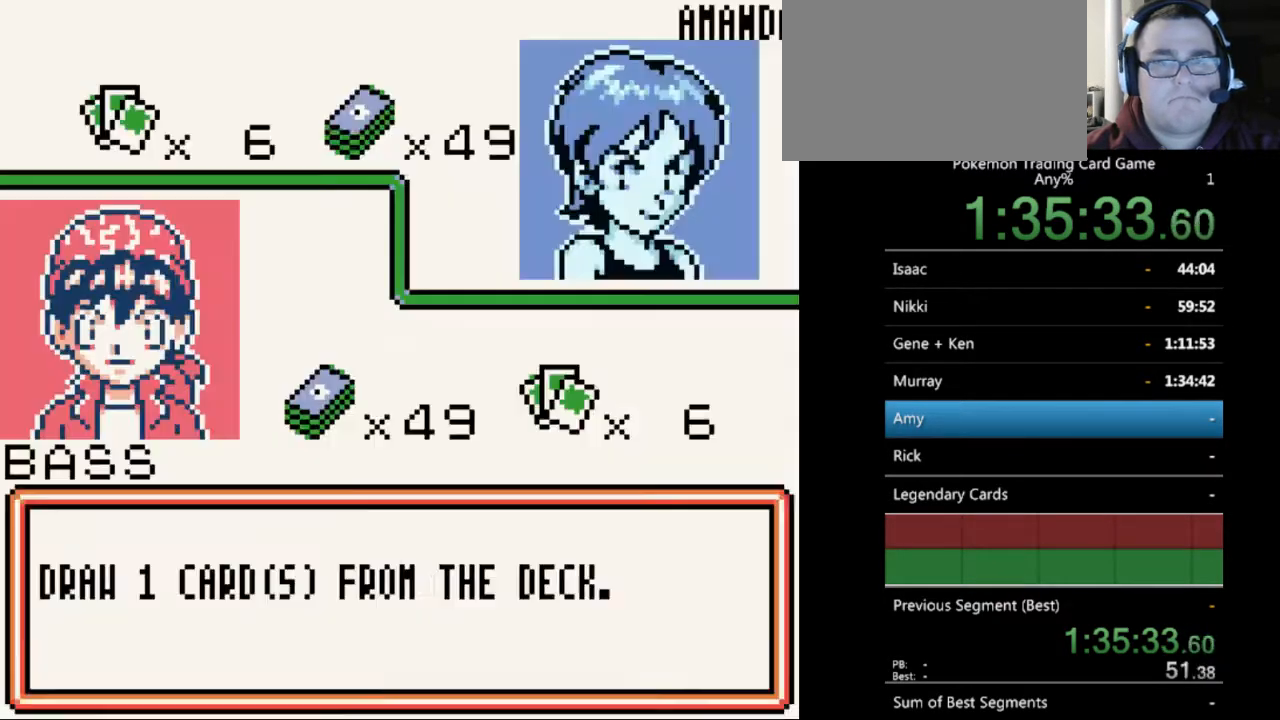
{"buttons": [], "events": [[167, "B", "down"], [233, "B", "up"], [367, "B", "down"], [433, "B", "up"]]}
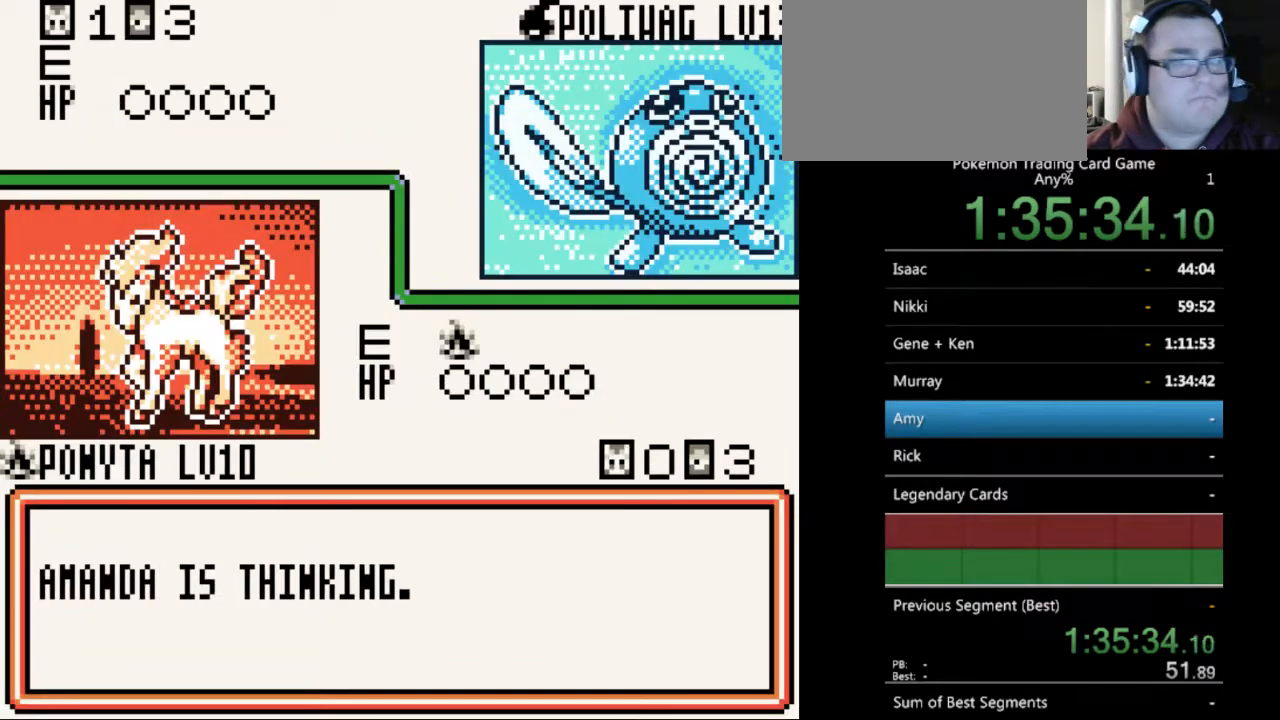
{"buttons": [], "events": [[33, "B", "down"], [100, "B", "up"], [200, "B", "down"], [300, "B", "up"], [400, "B", "down"], [500, "B", "up"]]}
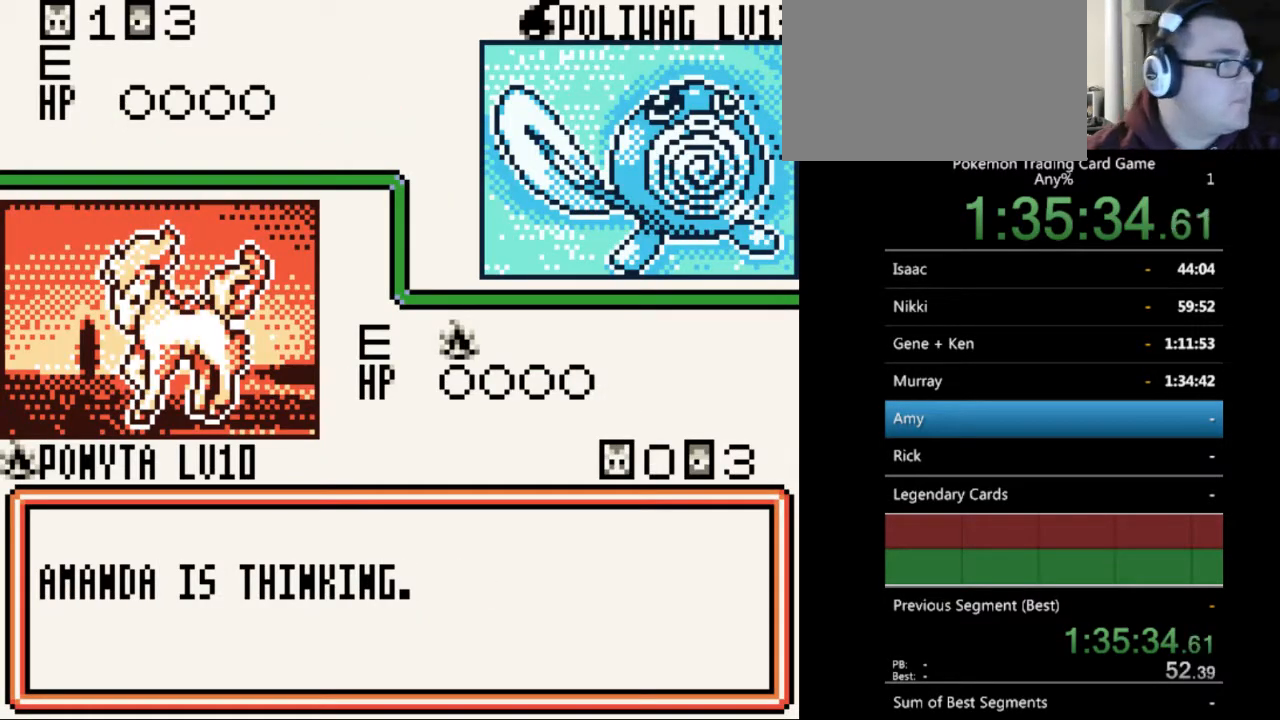
{"buttons": ["B"], "events": [[67, "B", "down"], [167, "B", "up"], [267, "B", "down"], [367, "B", "up"], [433, "B", "down"]]}
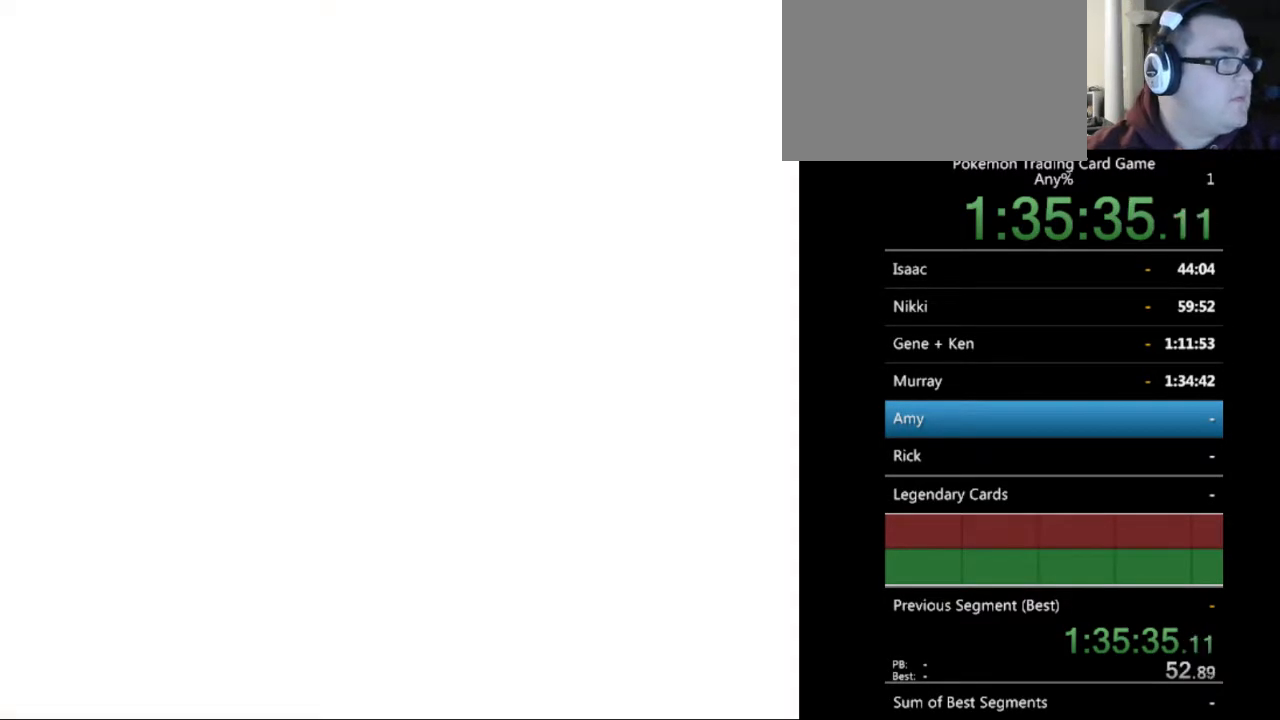
{"buttons": [], "events": [[33, "B", "up"], [133, "B", "down"], [233, "B", "up"], [333, "B", "down"], [400, "B", "up"]]}
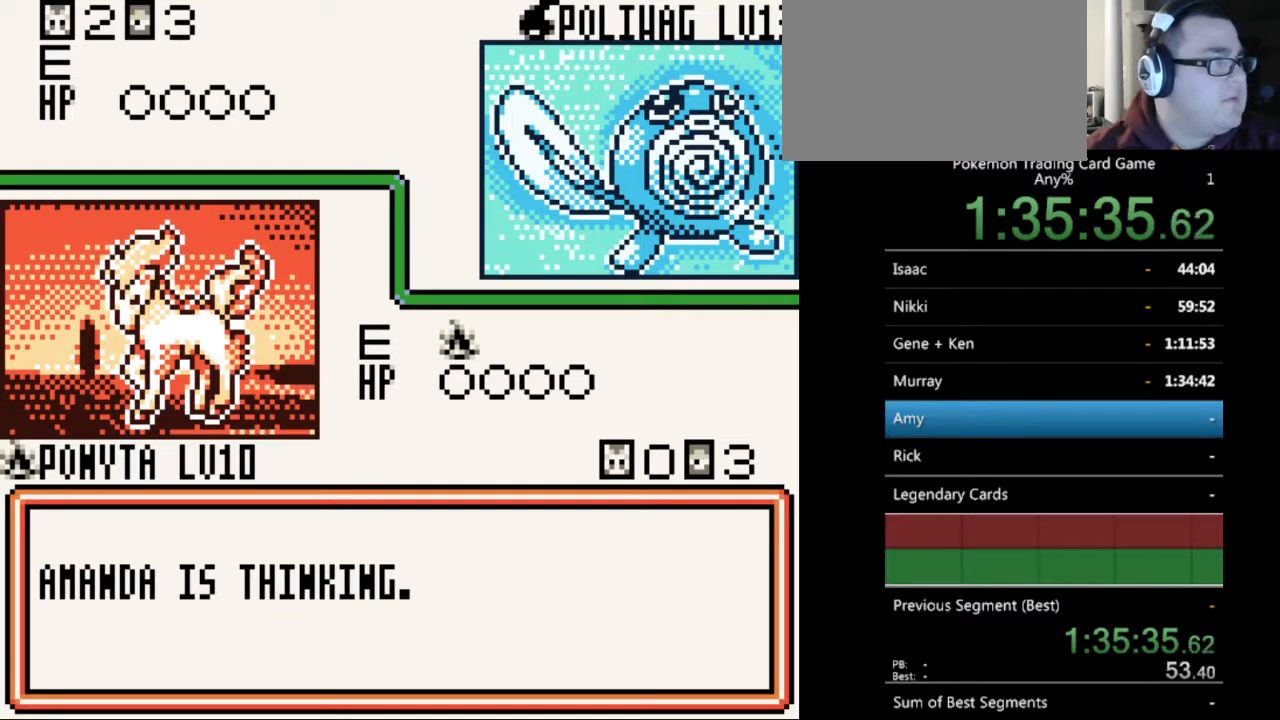
{"buttons": [], "events": [[33, "B", "down"], [100, "B", "up"], [200, "B", "down"], [267, "B", "up"], [400, "B", "down"], [467, "B", "up"]]}
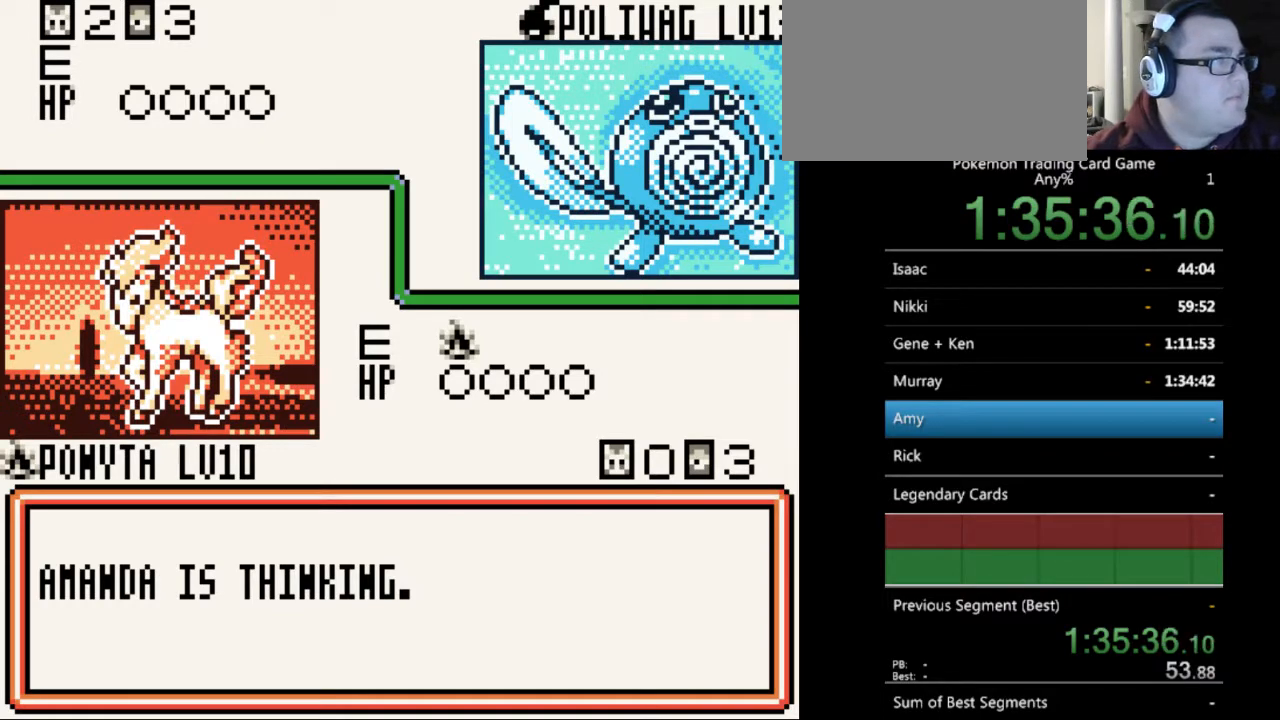
{"buttons": ["B"], "events": [[100, "B", "down"], [167, "B", "up"], [267, "B", "down"], [367, "B", "up"], [467, "B", "down"]]}
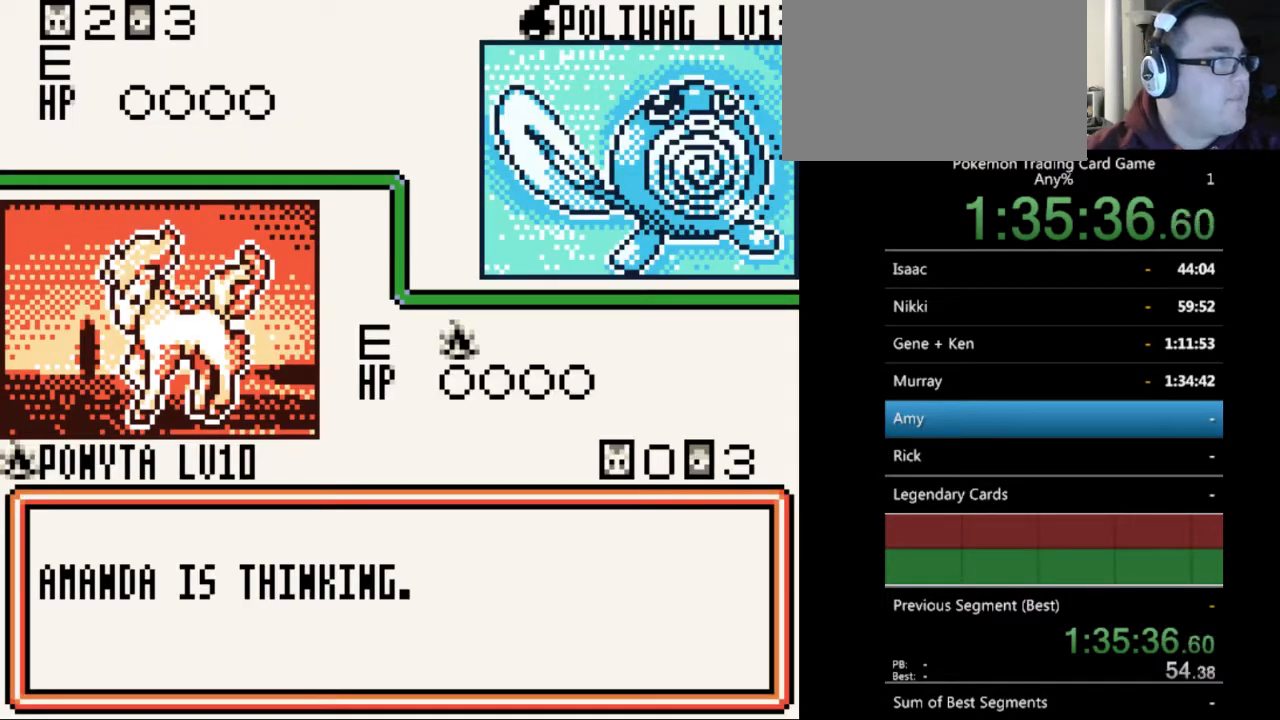
{"buttons": [], "events": [[33, "B", "up"], [133, "B", "down"], [233, "B", "up"], [333, "B", "down"], [433, "B", "up"]]}
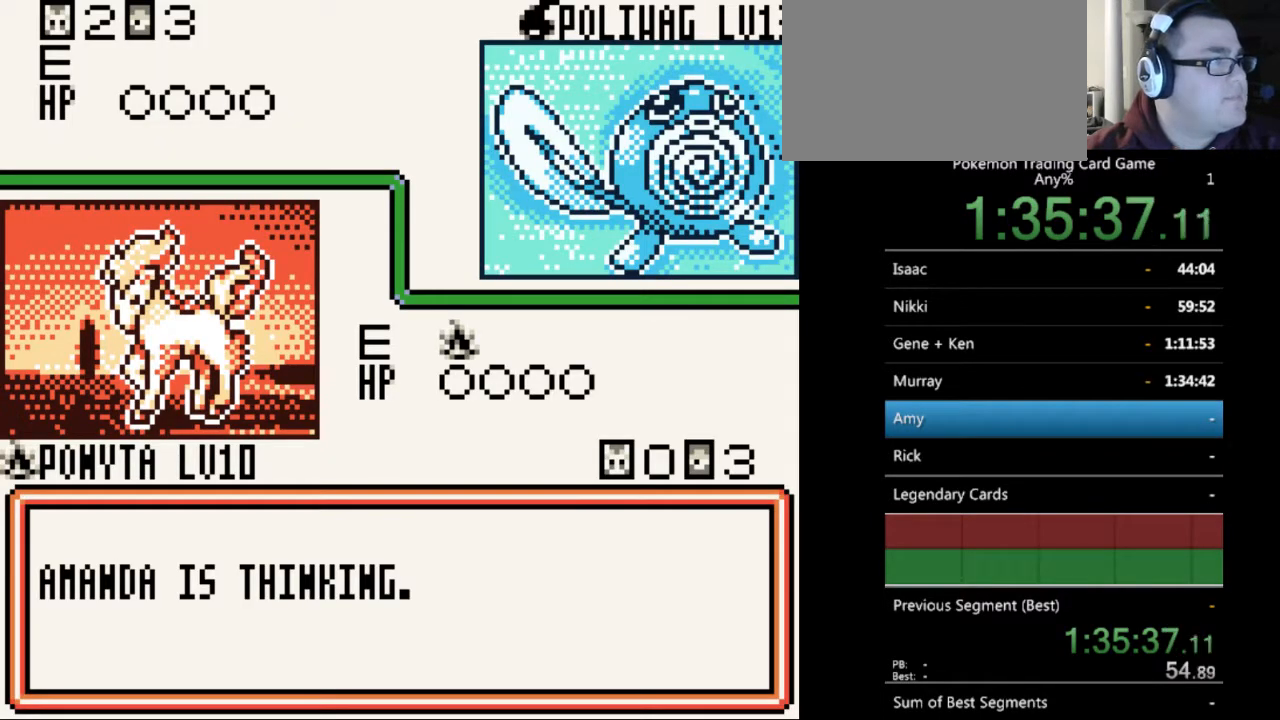
{"buttons": [], "events": [[200, "B", "down"], [267, "B", "up"], [367, "B", "down"], [467, "B", "up"]]}